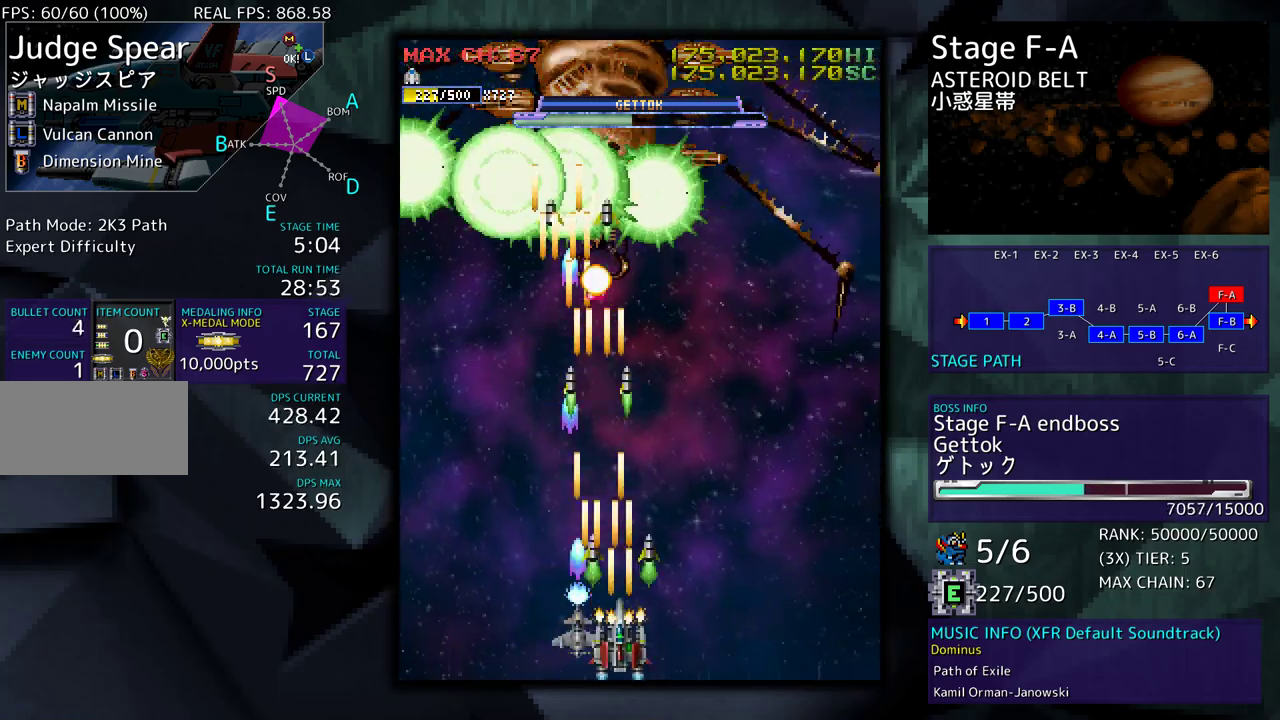
Gameplay with a controller; each line is a JSON object with the inputs held at the frame after it. "events" lists button and stick changes between this image and that frame as [ms after this image, input, new state], when the widget could be followed in between. Not read: L3 R3 other_buttons.
{"buttons": [], "events": [[183, "DPAD_RIGHT", "down"], [233, "DPAD_RIGHT", "up"], [350, "DPAD_RIGHT", "down"], [417, "DPAD_DOWN", "down"], [433, "DPAD_DOWN", "up"], [433, "DPAD_RIGHT", "up"]]}
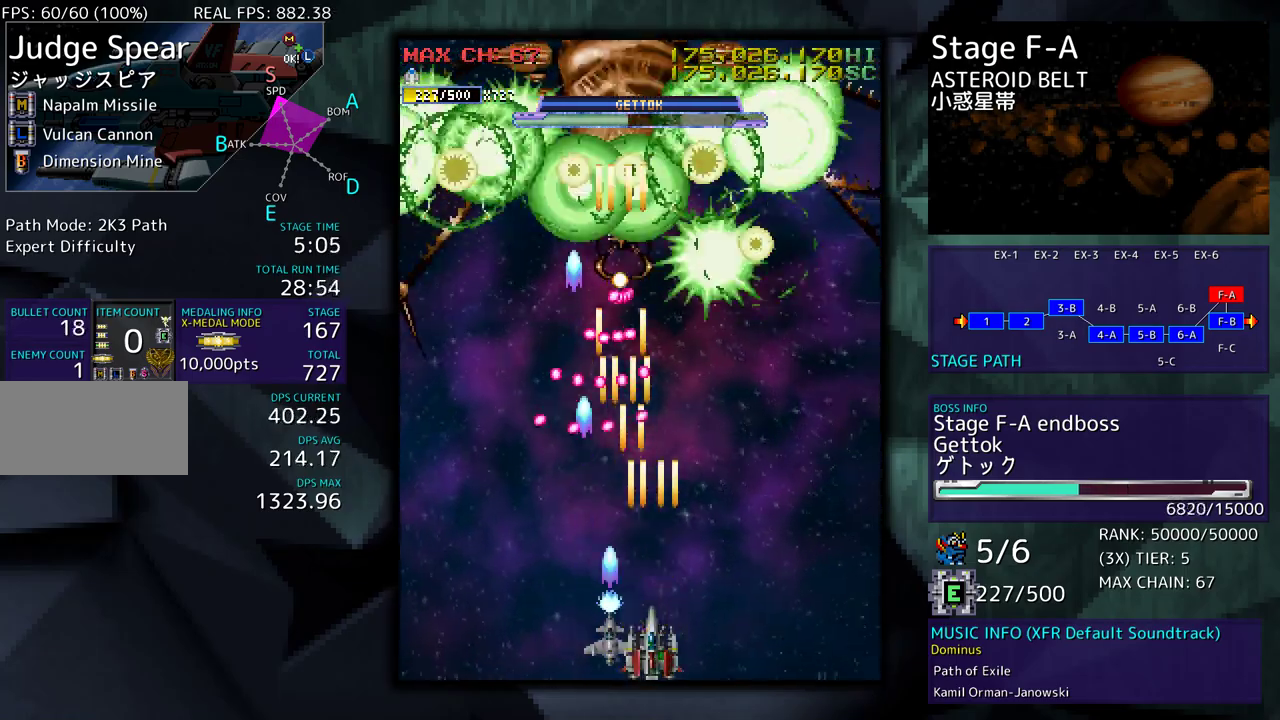
{"buttons": ["DPAD_UP", "DPAD_RIGHT"], "events": [[50, "DPAD_RIGHT", "down"], [117, "DPAD_RIGHT", "up"], [200, "DPAD_RIGHT", "down"], [217, "DPAD_DOWN", "down"], [317, "DPAD_DOWN", "up"], [333, "DPAD_RIGHT", "up"], [383, "DPAD_RIGHT", "down"], [400, "DPAD_UP", "down"]]}
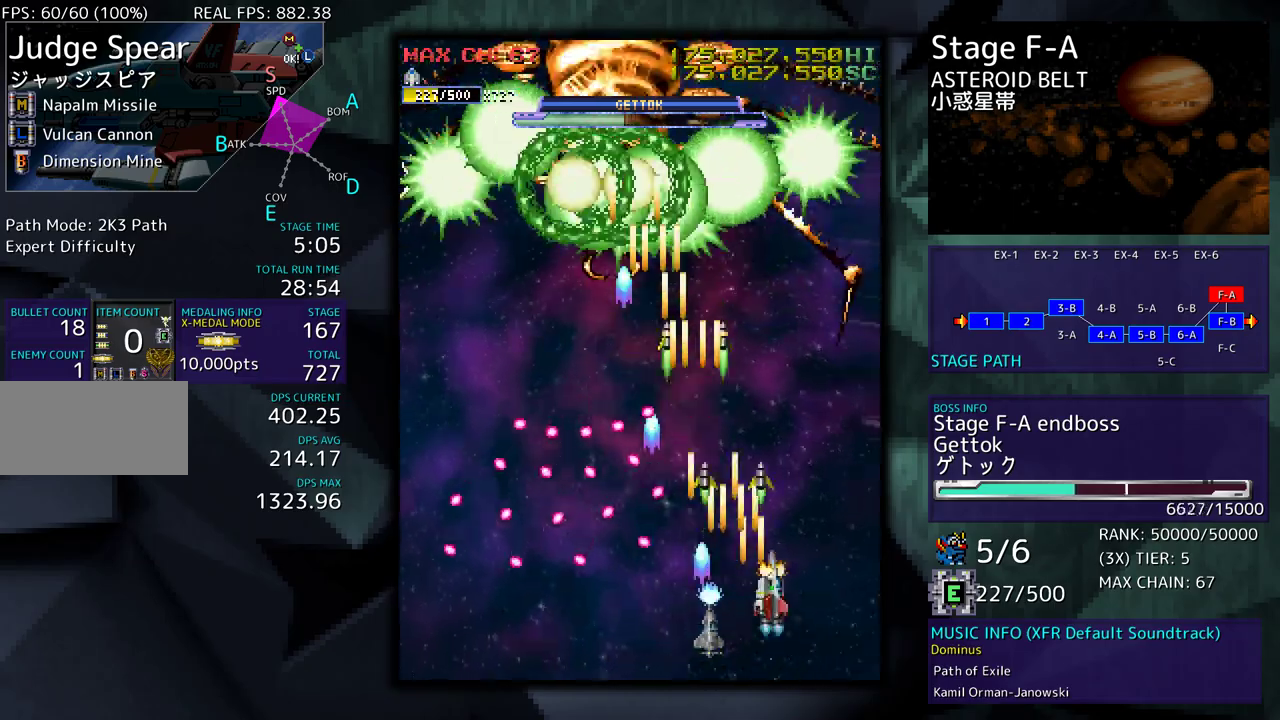
{"buttons": ["DPAD_DOWN", "DPAD_LEFT"], "events": [[200, "DPAD_RIGHT", "up"], [250, "DPAD_LEFT", "down"], [433, "DPAD_UP", "up"], [483, "DPAD_DOWN", "down"]]}
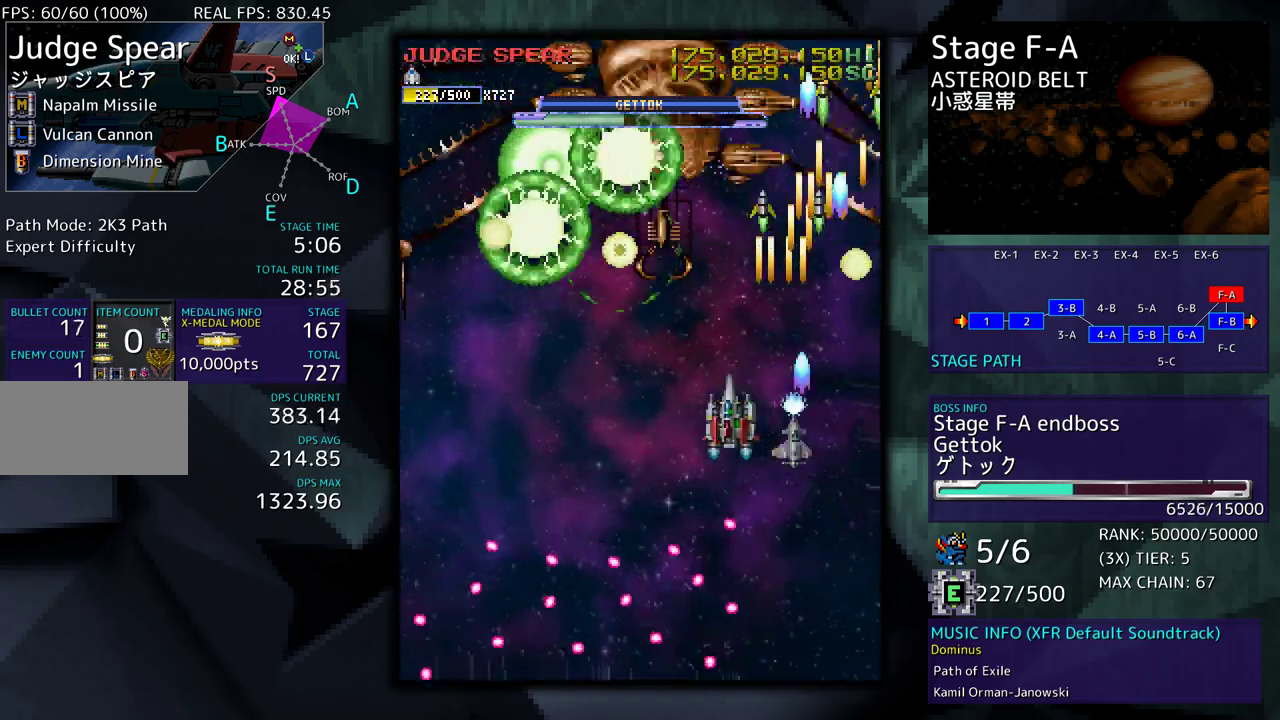
{"buttons": [], "events": [[133, "DPAD_DOWN", "up"], [133, "DPAD_LEFT", "up"], [200, "DPAD_DOWN", "down"], [283, "DPAD_DOWN", "up"], [333, "DPAD_DOWN", "down"], [433, "DPAD_DOWN", "up"]]}
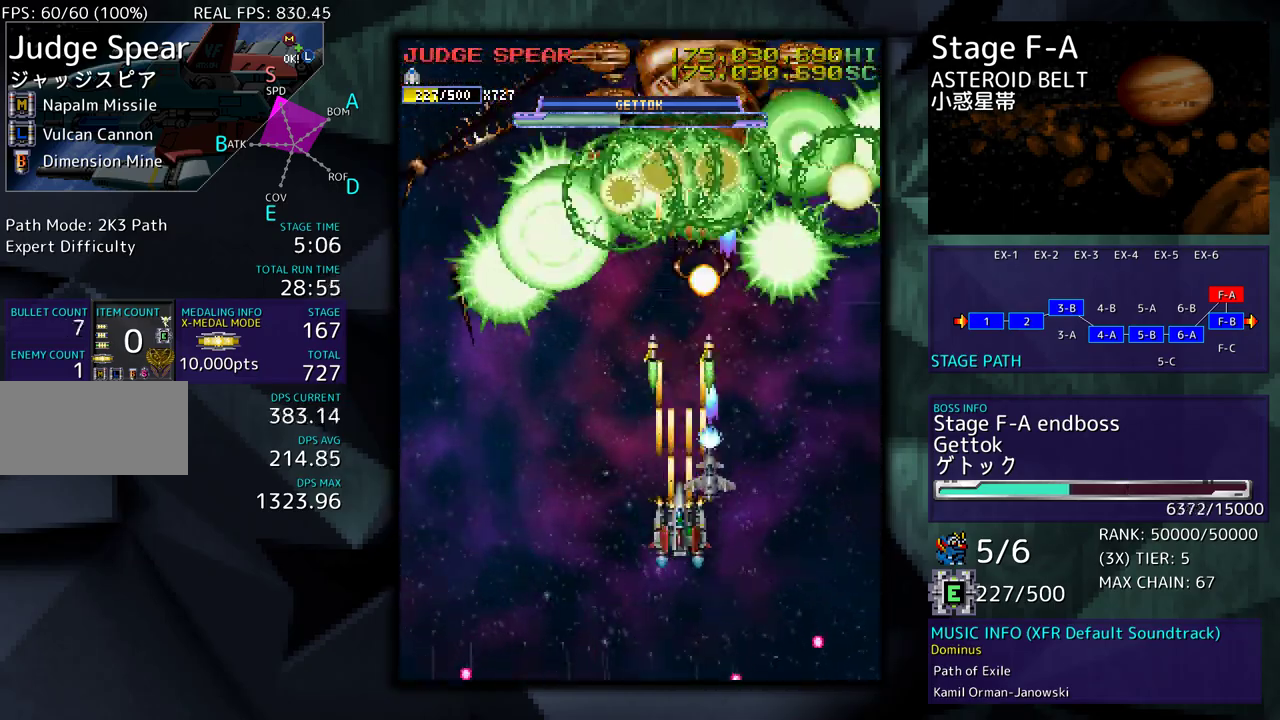
{"buttons": ["DPAD_LEFT"], "events": [[17, "DPAD_RIGHT", "down"], [33, "DPAD_DOWN", "down"], [100, "DPAD_DOWN", "up"], [117, "DPAD_RIGHT", "up"], [150, "DPAD_DOWN", "down"], [150, "DPAD_LEFT", "down"], [267, "DPAD_DOWN", "up"], [433, "DPAD_LEFT", "up"], [500, "DPAD_LEFT", "down"]]}
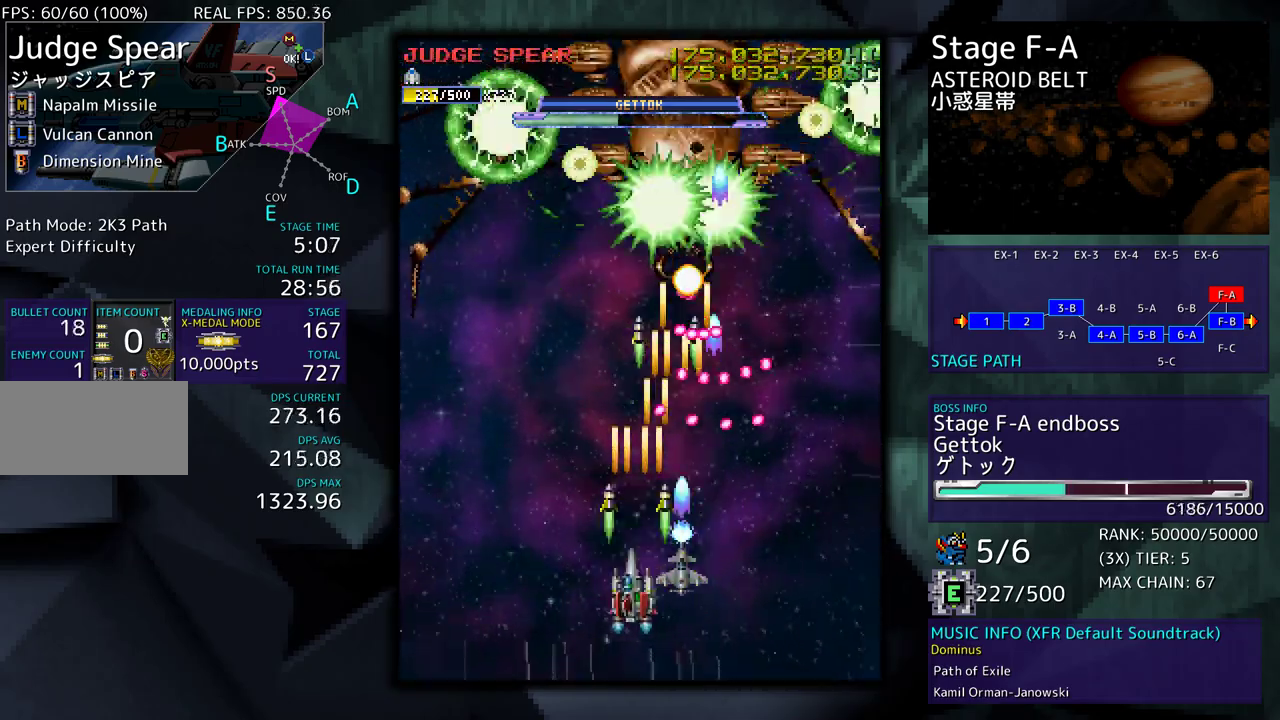
{"buttons": ["DPAD_UP", "DPAD_LEFT"], "events": [[50, "DPAD_LEFT", "up"], [117, "DPAD_LEFT", "down"], [183, "DPAD_LEFT", "up"], [250, "DPAD_LEFT", "down"], [433, "DPAD_UP", "down"]]}
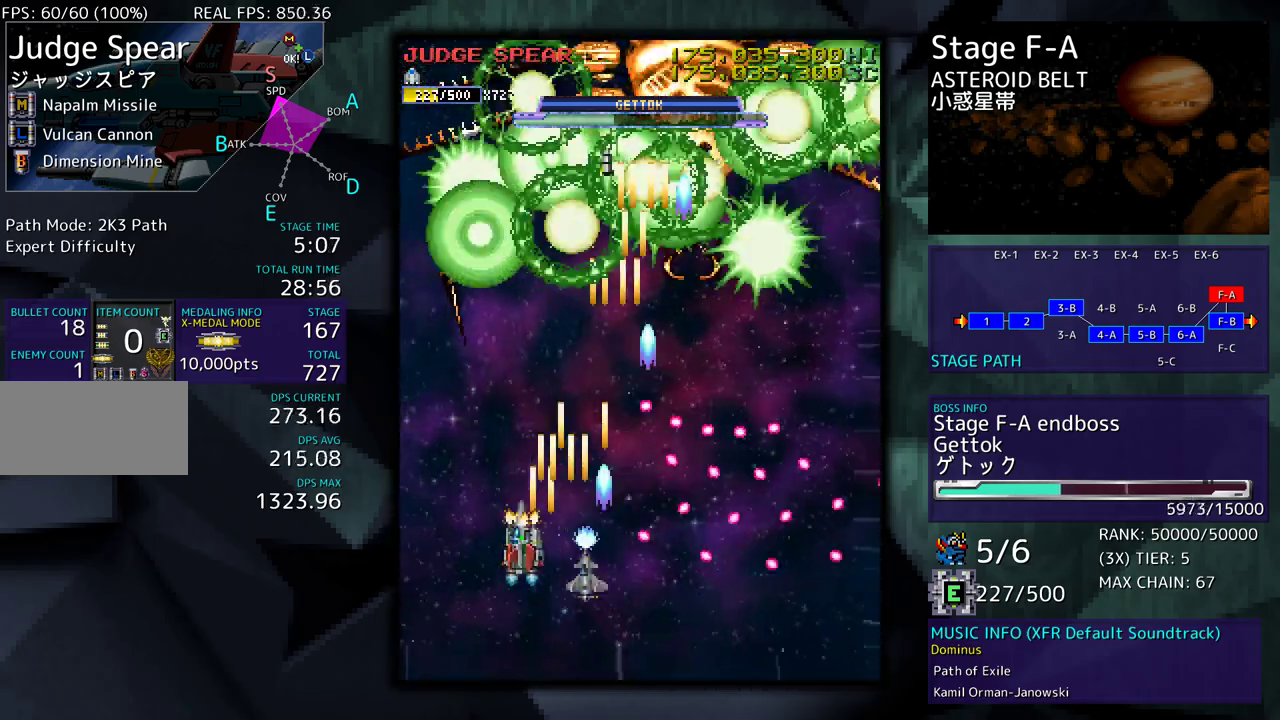
{"buttons": ["DPAD_DOWN"], "events": [[150, "DPAD_LEFT", "up"], [183, "DPAD_RIGHT", "down"], [300, "DPAD_UP", "up"], [367, "DPAD_DOWN", "down"], [467, "DPAD_RIGHT", "up"]]}
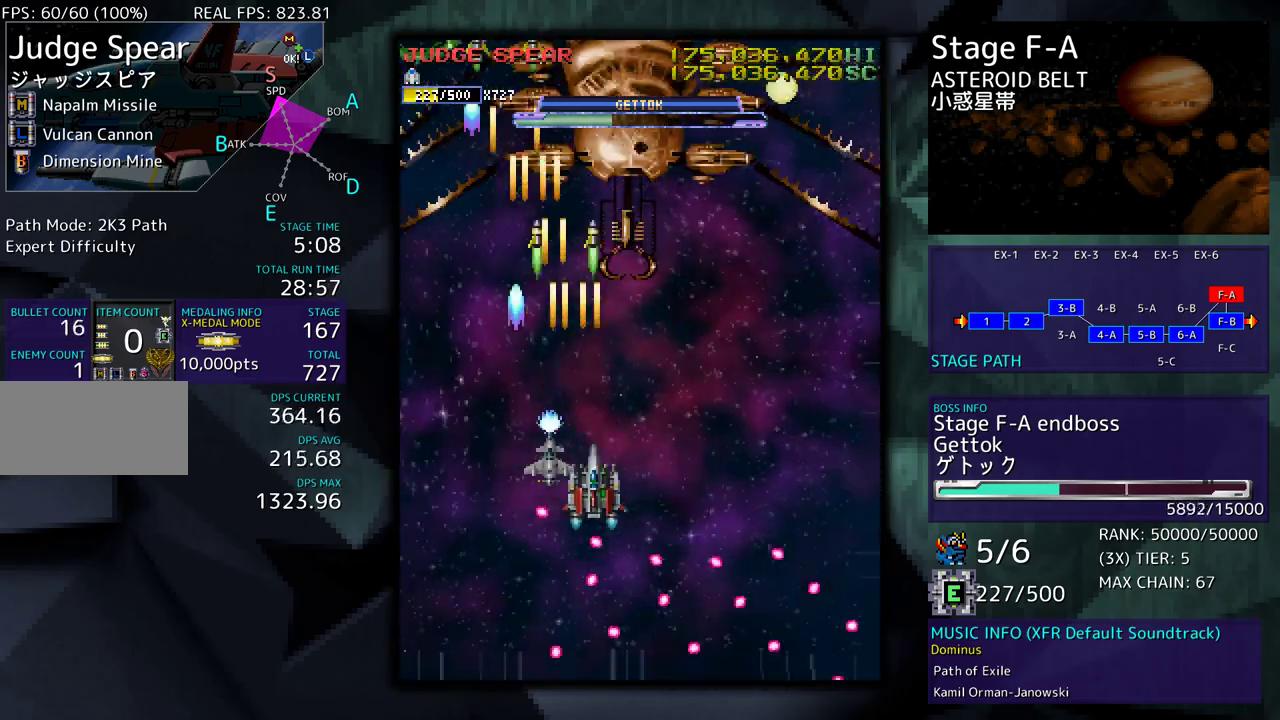
{"buttons": [], "events": [[33, "DPAD_DOWN", "up"], [133, "DPAD_DOWN", "down"], [150, "DPAD_DOWN", "up"], [217, "DPAD_DOWN", "down"], [300, "DPAD_DOWN", "up"], [367, "DPAD_DOWN", "down"], [433, "DPAD_DOWN", "up"]]}
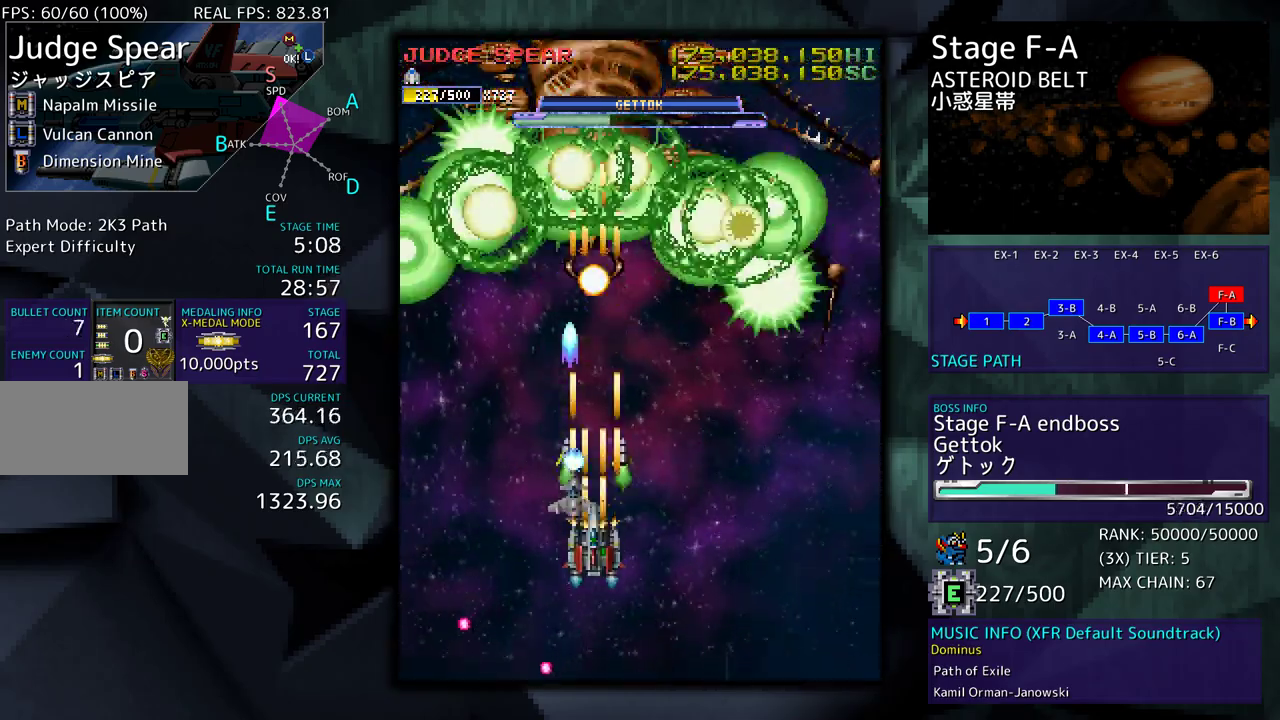
{"buttons": [], "events": [[17, "DPAD_DOWN", "down"], [83, "DPAD_DOWN", "up"], [150, "DPAD_DOWN", "down"], [150, "DPAD_LEFT", "down"], [233, "DPAD_DOWN", "up"], [250, "DPAD_LEFT", "up"], [317, "DPAD_DOWN", "down"], [350, "DPAD_RIGHT", "down"], [433, "DPAD_RIGHT", "up"], [450, "DPAD_DOWN", "up"]]}
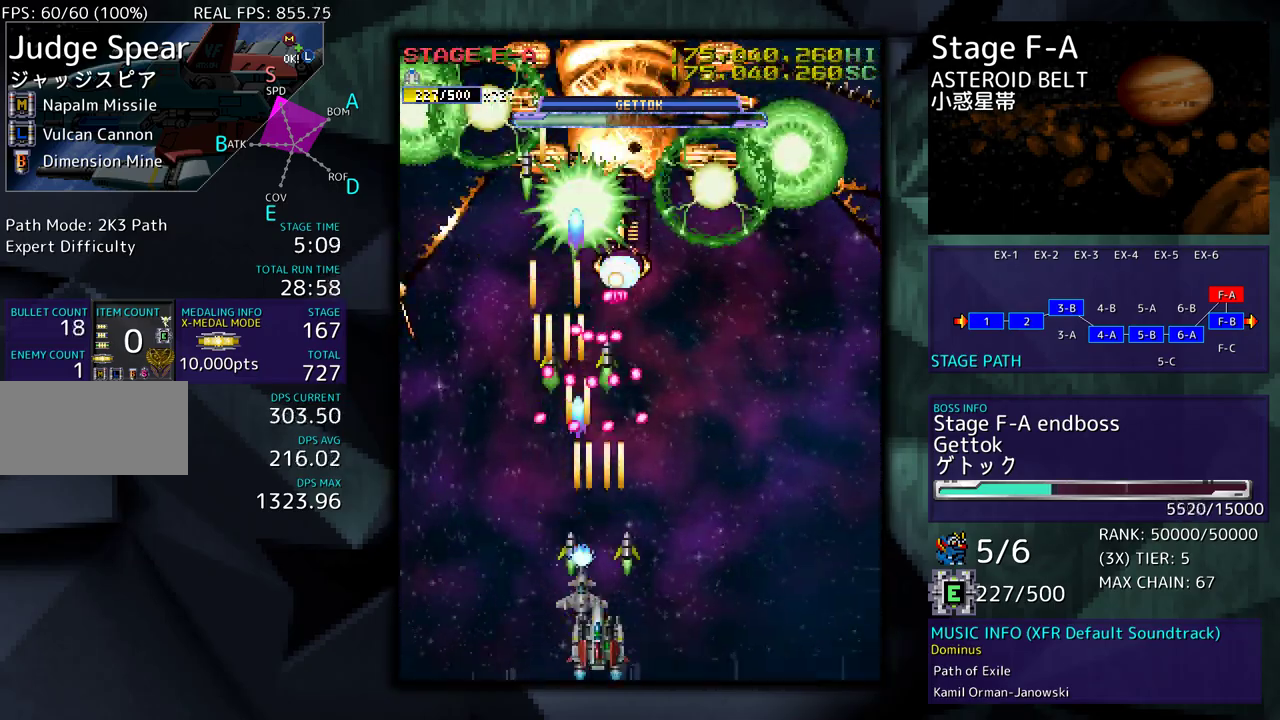
{"buttons": ["DPAD_RIGHT"], "events": [[33, "DPAD_RIGHT", "down"], [67, "DPAD_DOWN", "down"], [133, "DPAD_DOWN", "up"], [133, "DPAD_RIGHT", "up"], [217, "DPAD_DOWN", "down"], [217, "DPAD_RIGHT", "down"], [500, "DPAD_DOWN", "up"]]}
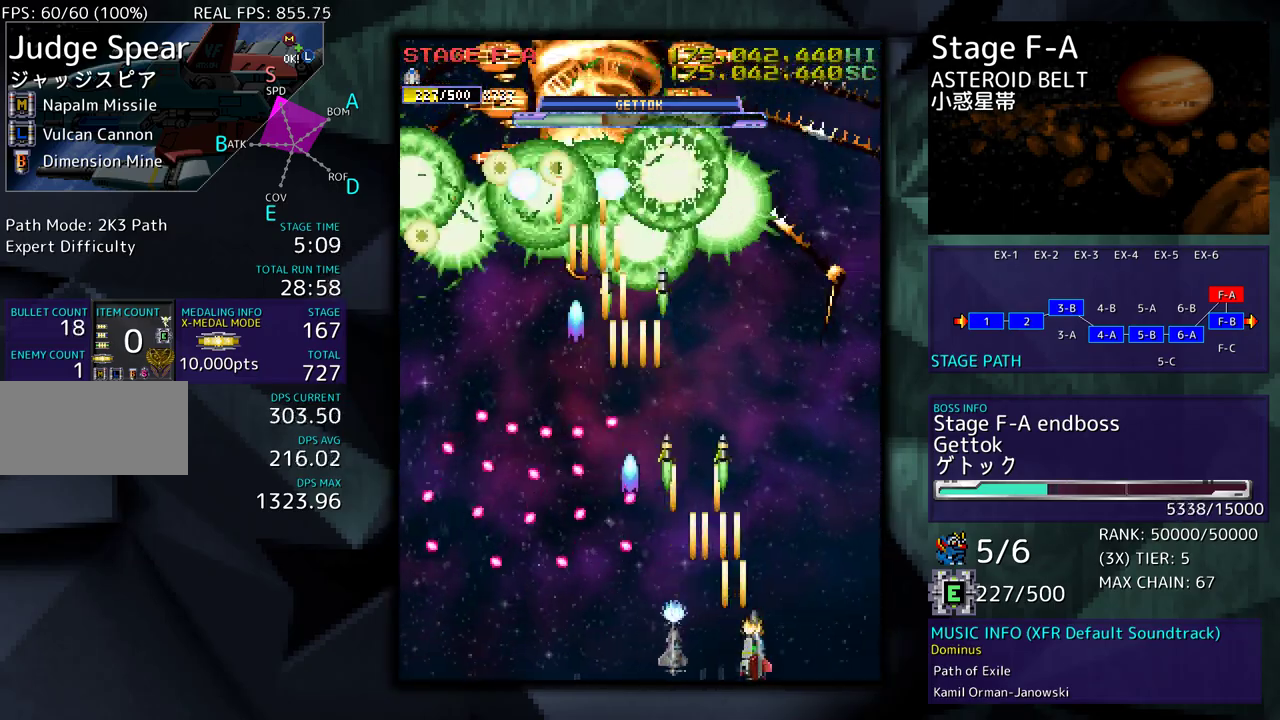
{"buttons": ["DPAD_LEFT"], "events": [[67, "DPAD_UP", "down"], [183, "DPAD_RIGHT", "up"], [267, "DPAD_LEFT", "down"], [433, "DPAD_UP", "up"]]}
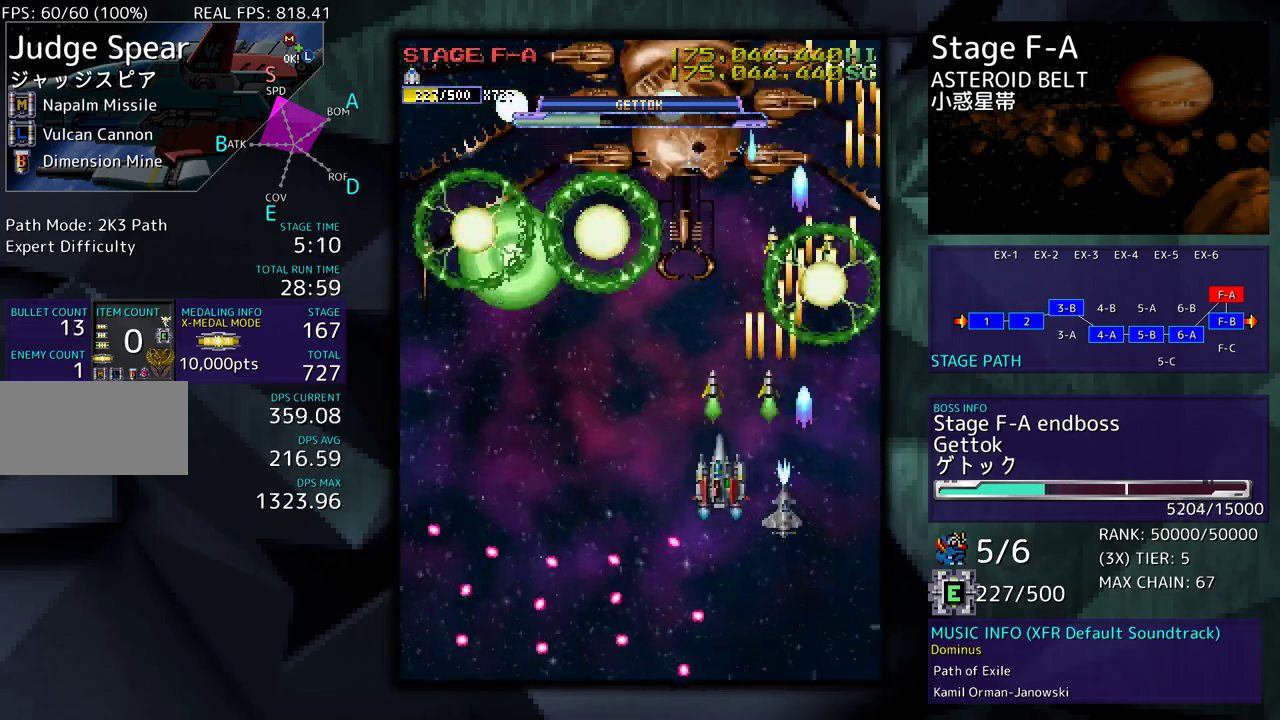
{"buttons": ["DPAD_LEFT"], "events": [[50, "DPAD_DOWN", "down"], [83, "DPAD_LEFT", "up"], [150, "DPAD_DOWN", "up"], [217, "DPAD_DOWN", "down"], [233, "DPAD_RIGHT", "down"], [267, "DPAD_RIGHT", "up"], [283, "DPAD_DOWN", "up"], [333, "DPAD_DOWN", "down"], [467, "DPAD_LEFT", "down"], [483, "DPAD_DOWN", "up"]]}
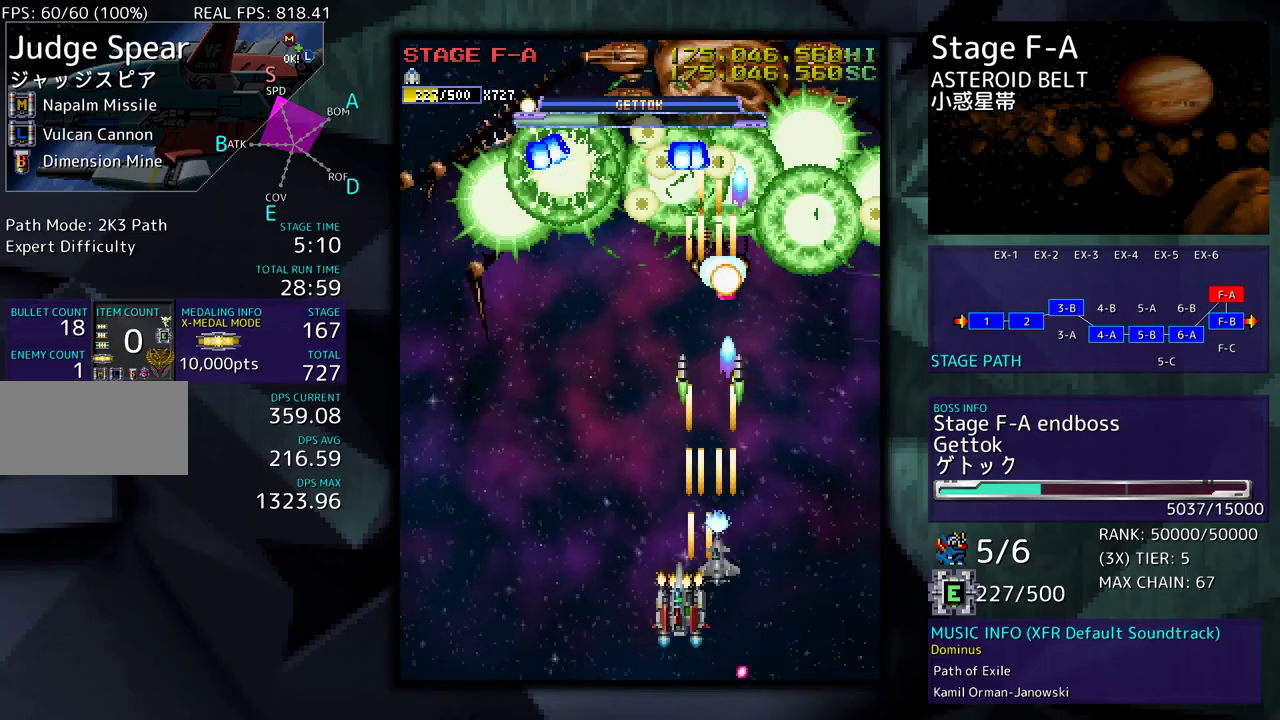
{"buttons": ["DPAD_UP"], "events": [[317, "DPAD_UP", "down"], [500, "DPAD_LEFT", "up"]]}
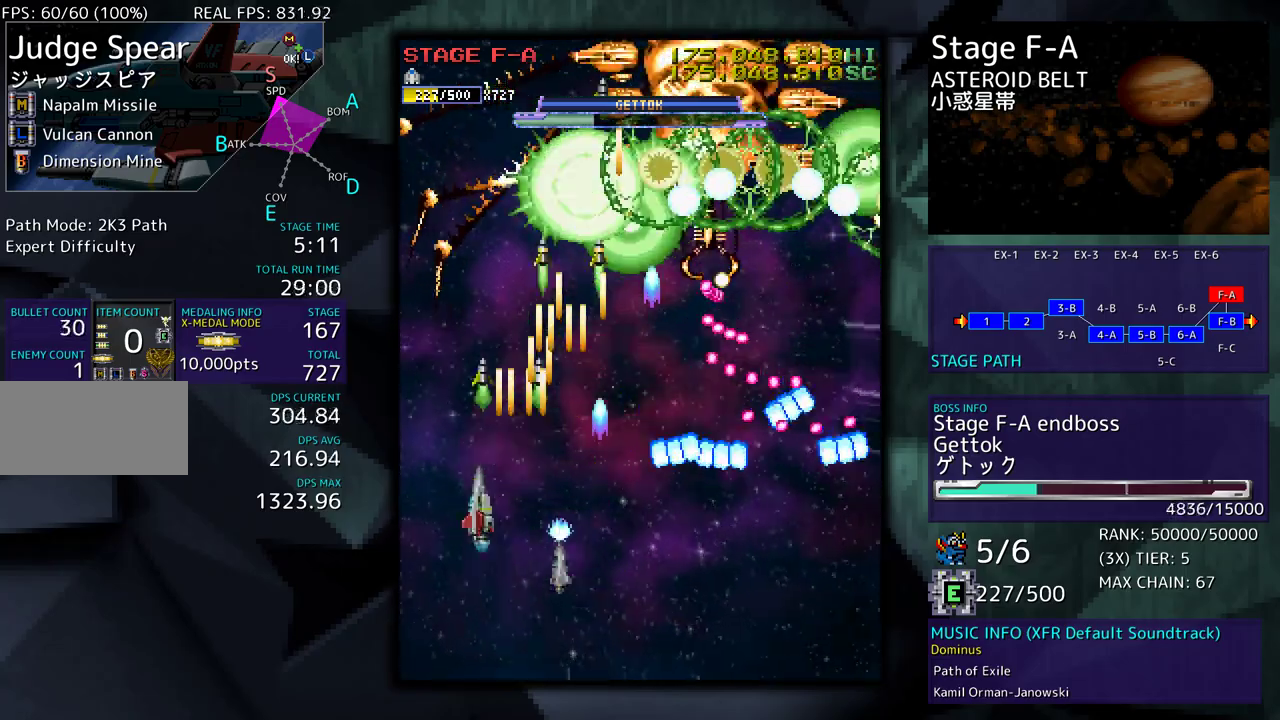
{"buttons": ["DPAD_UP", "DPAD_LEFT"], "events": [[33, "DPAD_RIGHT", "down"], [50, "DPAD_UP", "up"], [167, "DPAD_RIGHT", "up"], [383, "DPAD_LEFT", "down"], [483, "DPAD_UP", "down"]]}
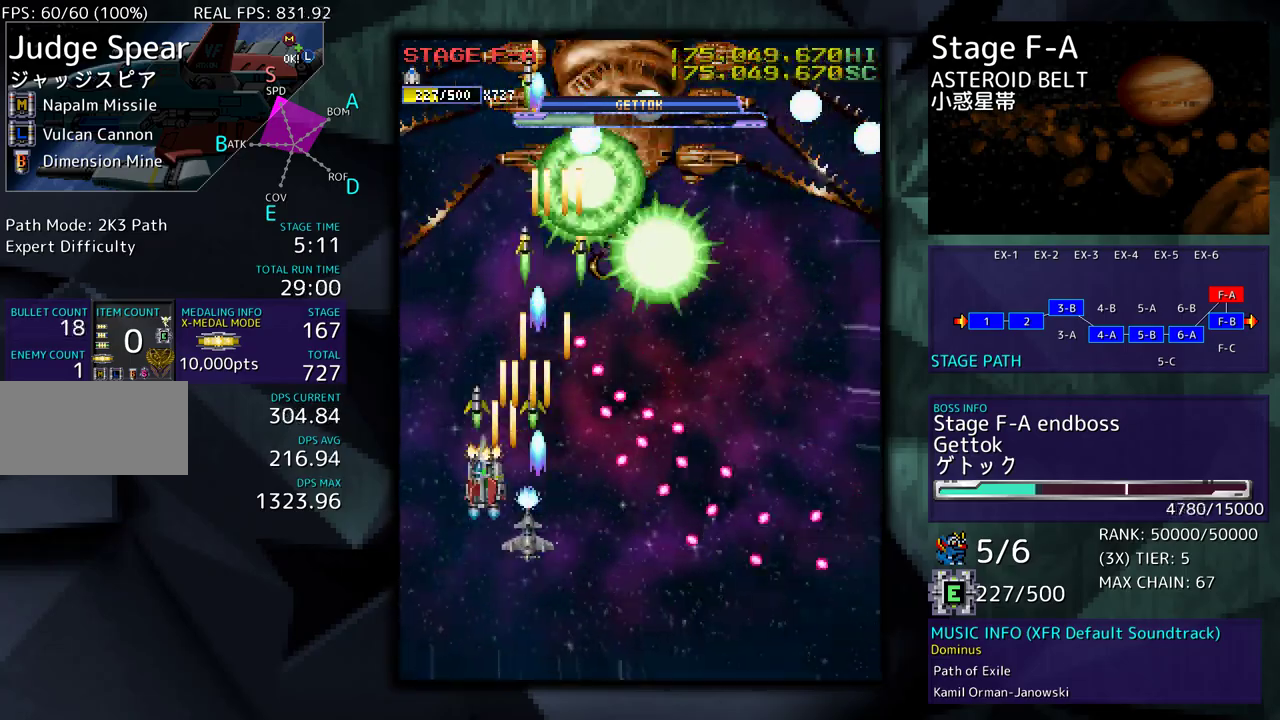
{"buttons": ["DPAD_DOWN"], "events": [[133, "DPAD_LEFT", "up"], [167, "DPAD_RIGHT", "down"], [333, "DPAD_DOWN", "down"], [333, "DPAD_UP", "up"], [483, "DPAD_RIGHT", "up"]]}
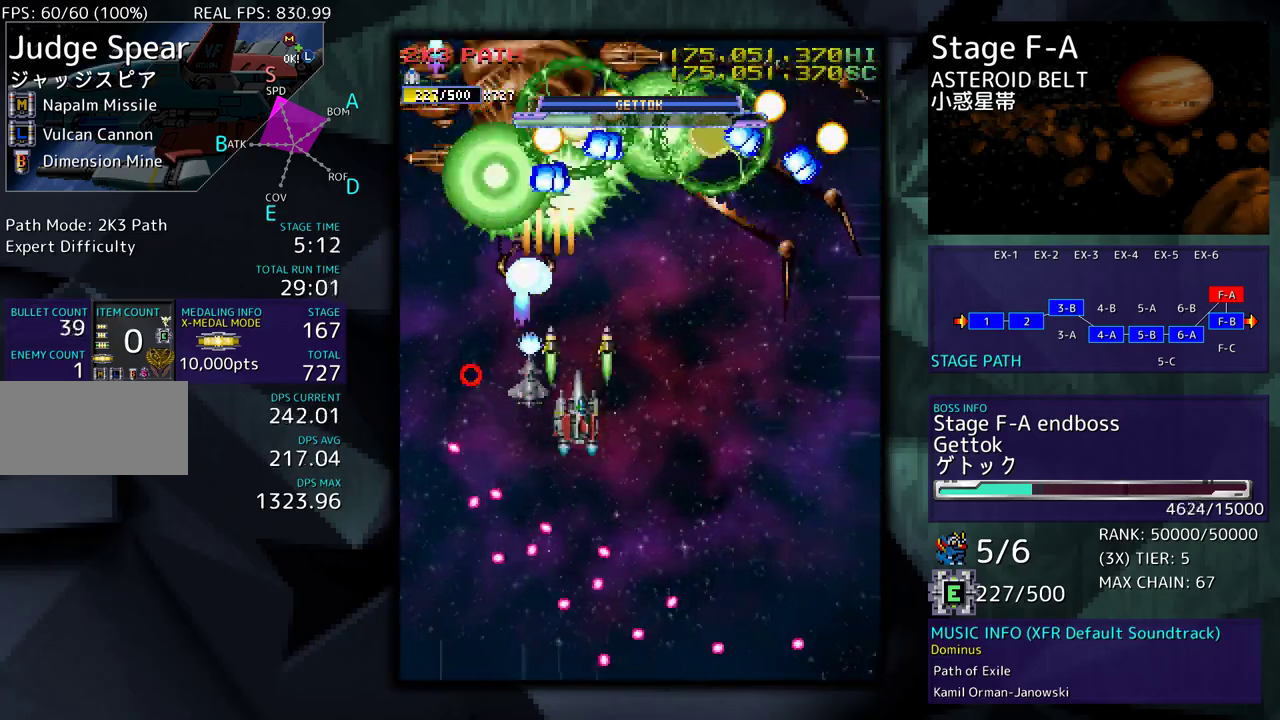
{"buttons": ["DPAD_UP", "DPAD_RIGHT"], "events": [[250, "DPAD_RIGHT", "down"], [400, "DPAD_DOWN", "up"], [500, "DPAD_UP", "down"]]}
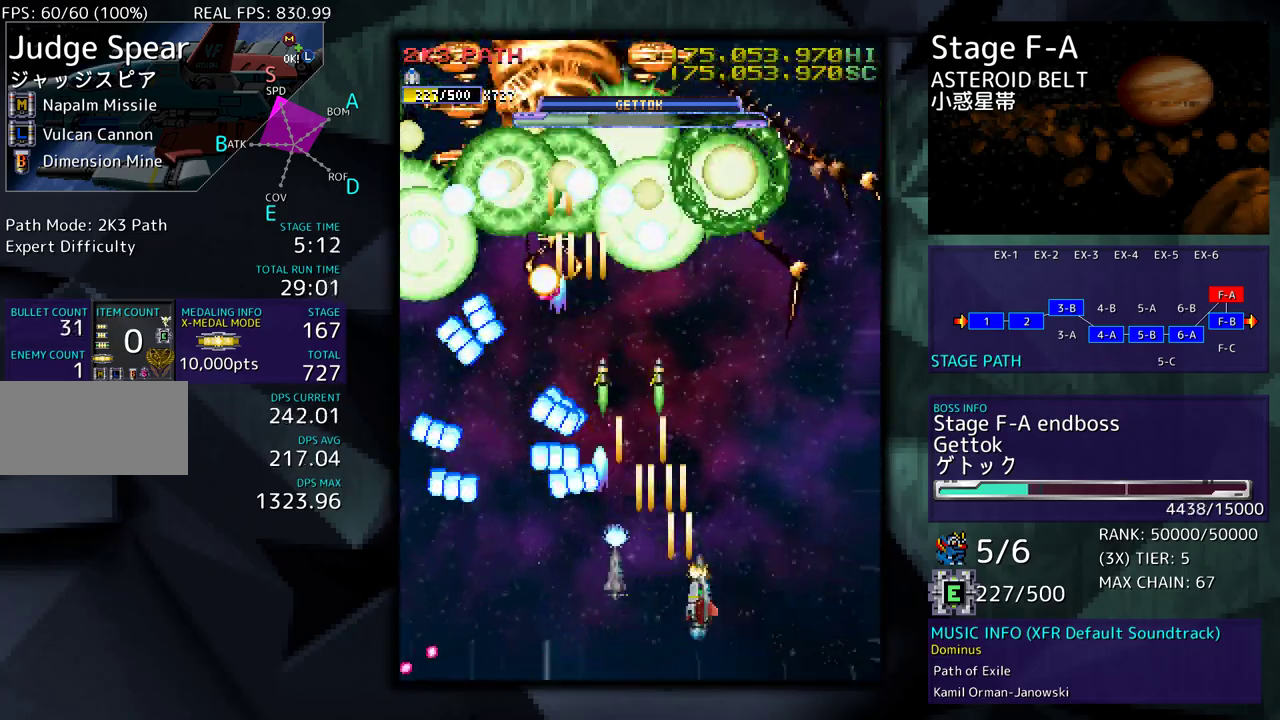
{"buttons": ["DPAD_DOWN", "DPAD_RIGHT"], "events": [[150, "DPAD_RIGHT", "up"], [183, "DPAD_LEFT", "down"], [350, "DPAD_UP", "up"], [367, "DPAD_DOWN", "down"], [433, "DPAD_LEFT", "up"], [433, "DPAD_RIGHT", "down"]]}
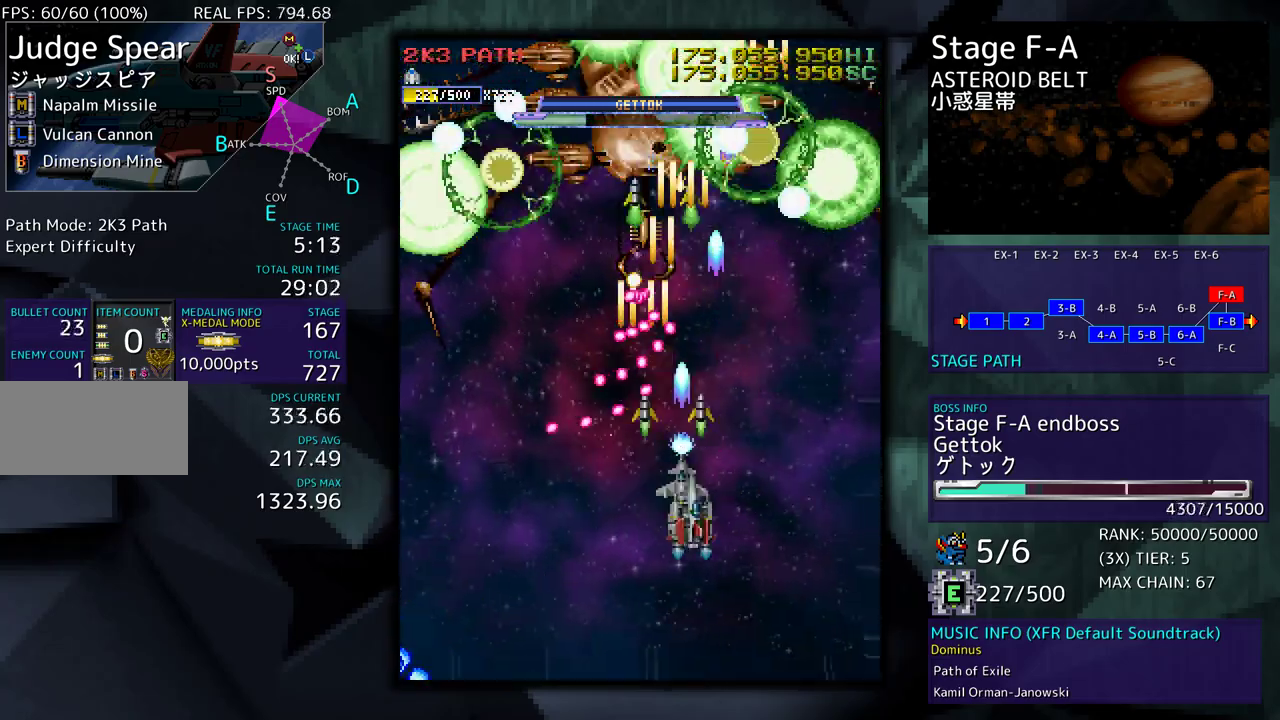
{"buttons": ["DPAD_DOWN", "DPAD_LEFT"], "events": [[17, "DPAD_RIGHT", "up"], [250, "DPAD_LEFT", "down"]]}
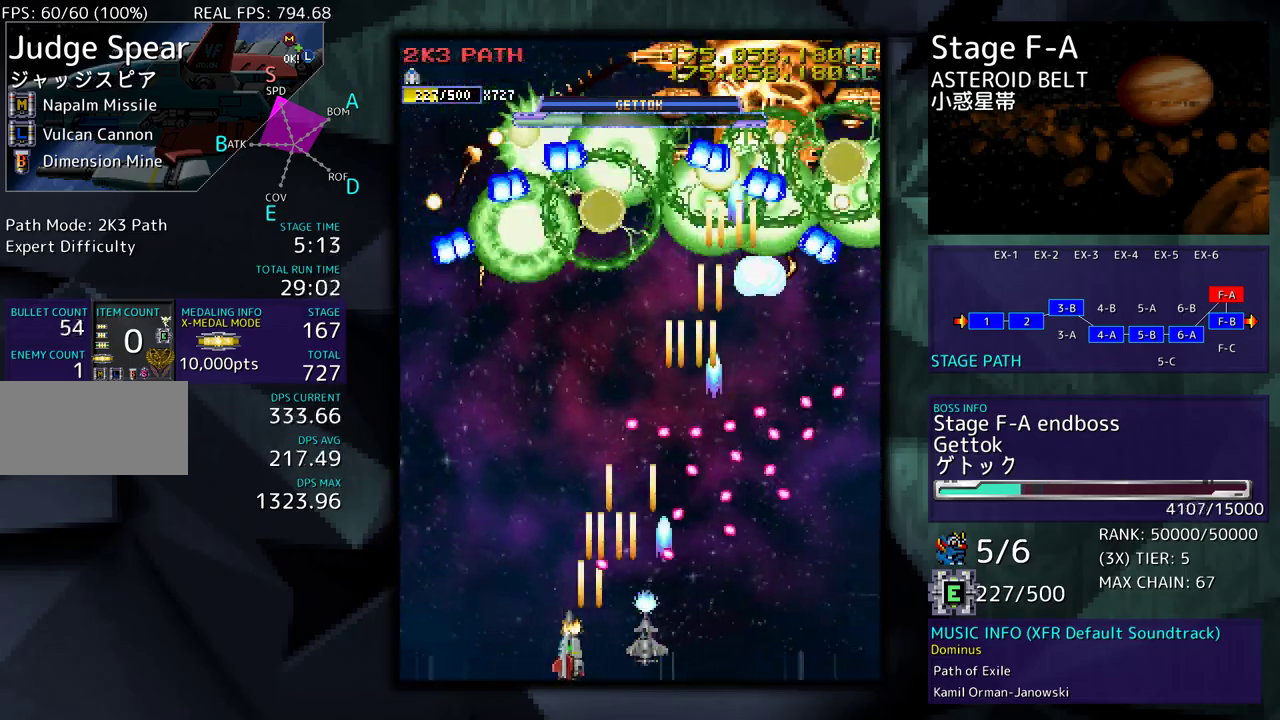
{"buttons": ["DPAD_UP"], "events": [[100, "DPAD_DOWN", "up"], [217, "DPAD_UP", "down"], [500, "DPAD_LEFT", "up"]]}
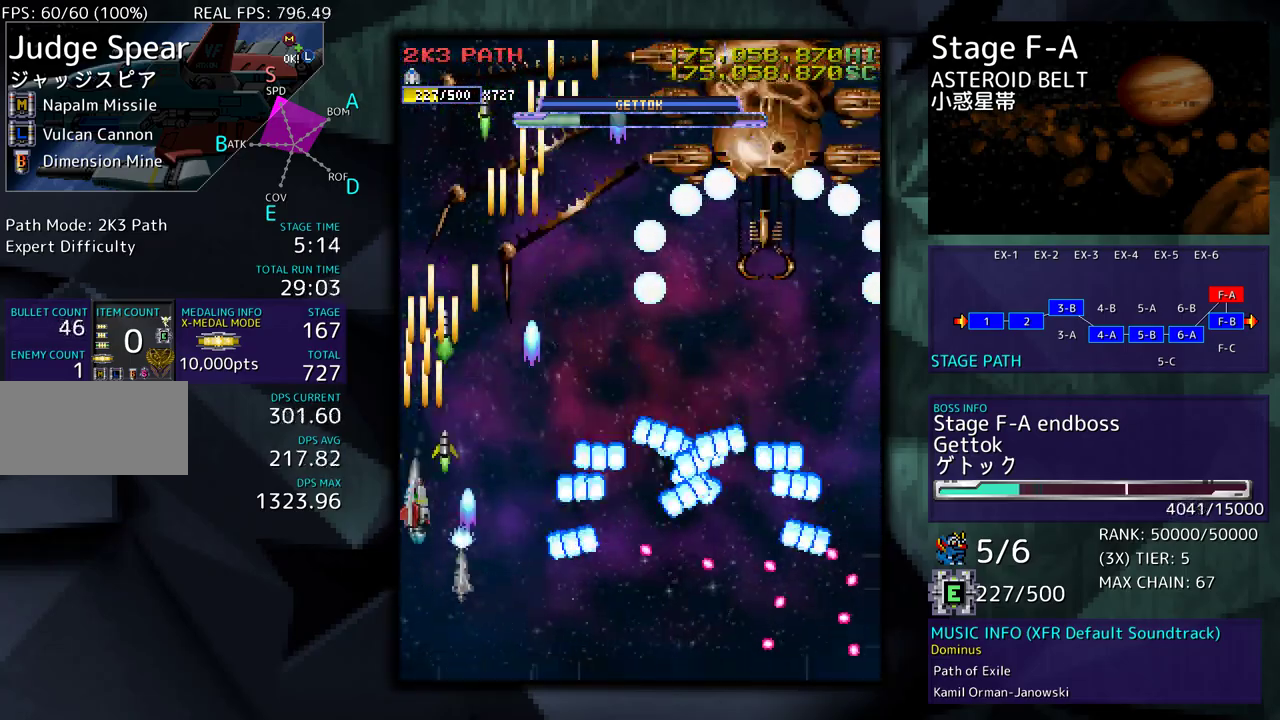
{"buttons": ["DPAD_RIGHT"], "events": [[167, "DPAD_RIGHT", "down"], [183, "DPAD_UP", "up"], [217, "DPAD_DOWN", "down"], [350, "DPAD_DOWN", "up"]]}
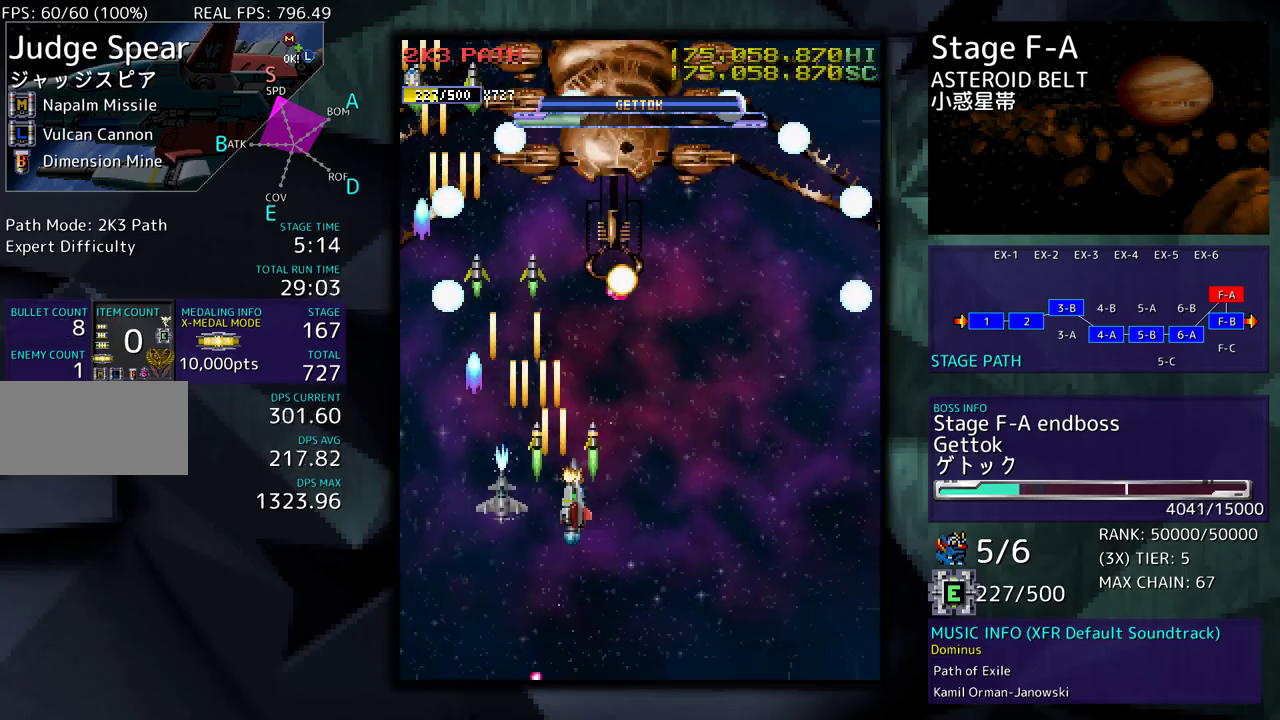
{"buttons": ["DPAD_DOWN", "DPAD_RIGHT"], "events": [[33, "DPAD_RIGHT", "up"], [117, "DPAD_DOWN", "down"], [200, "DPAD_DOWN", "up"], [267, "DPAD_DOWN", "down"], [283, "DPAD_RIGHT", "down"], [300, "DPAD_RIGHT", "up"], [417, "DPAD_RIGHT", "down"]]}
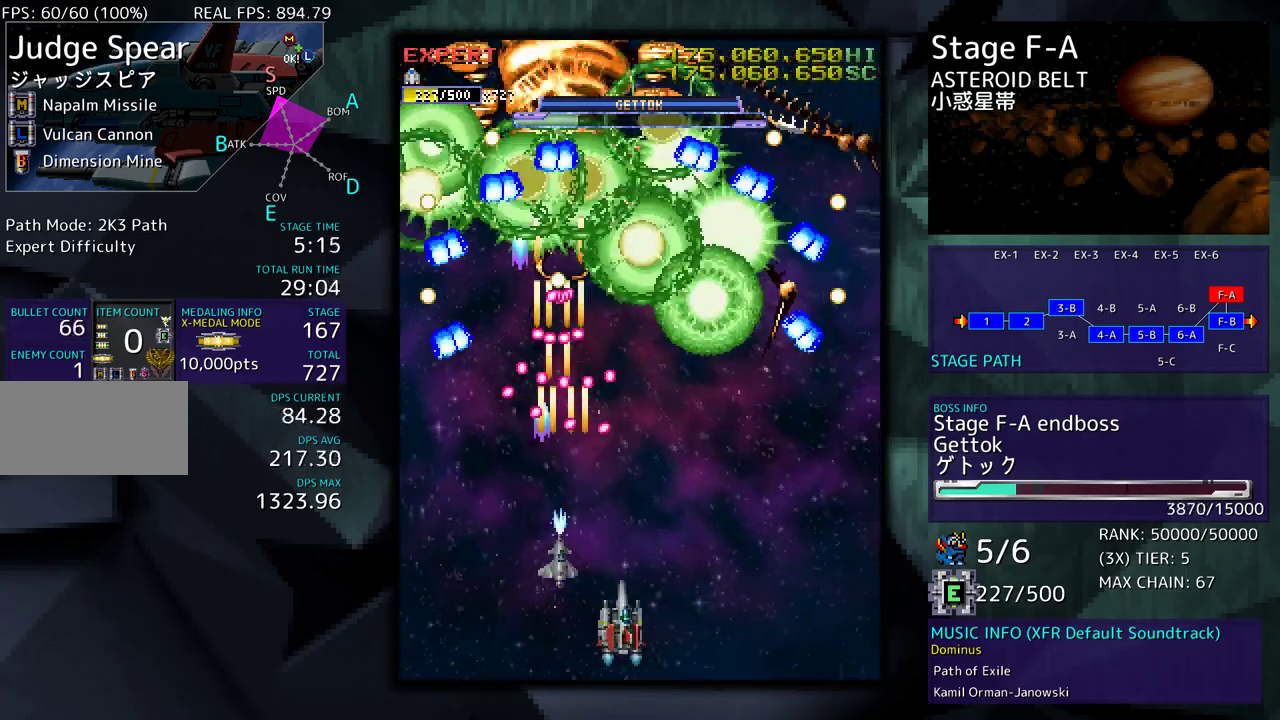
{"buttons": ["DPAD_UP", "DPAD_RIGHT"], "events": [[267, "DPAD_DOWN", "up"], [333, "DPAD_UP", "down"]]}
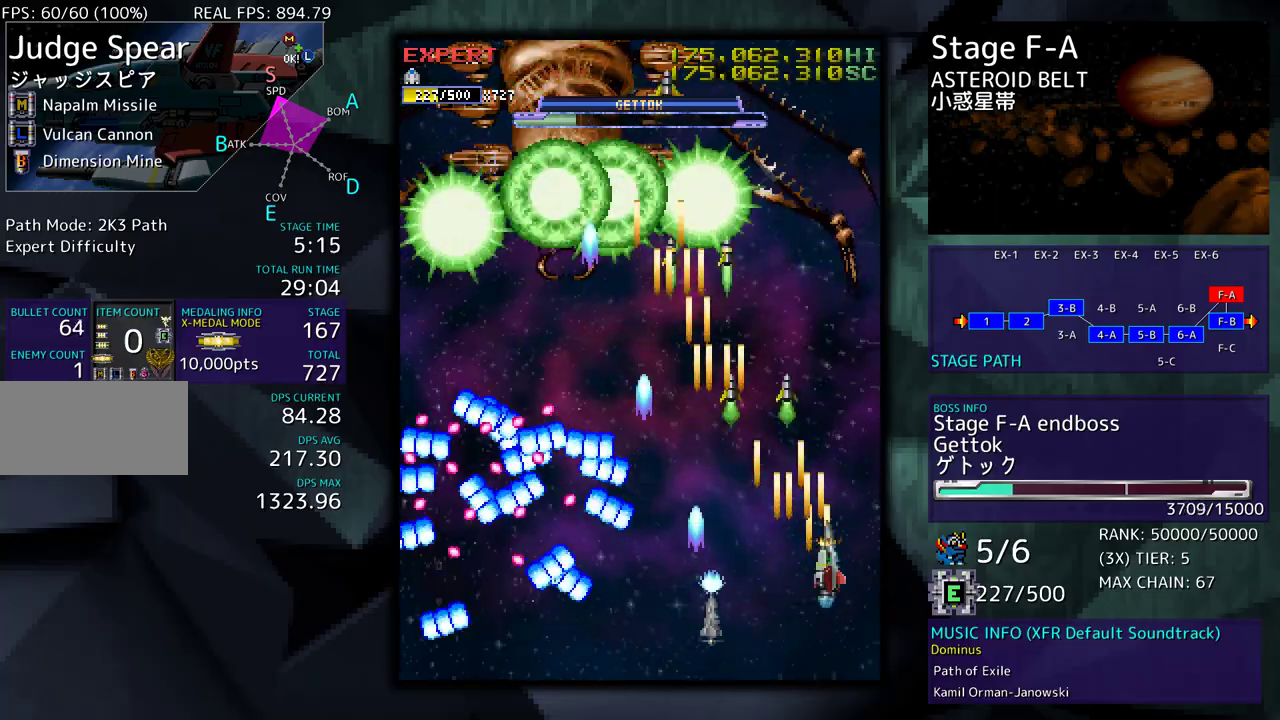
{"buttons": [], "events": [[17, "DPAD_RIGHT", "up"], [100, "DPAD_LEFT", "down"], [283, "DPAD_UP", "up"], [367, "DPAD_DOWN", "down"], [400, "DPAD_LEFT", "up"], [433, "DPAD_RIGHT", "down"], [467, "DPAD_DOWN", "up"], [467, "DPAD_RIGHT", "up"]]}
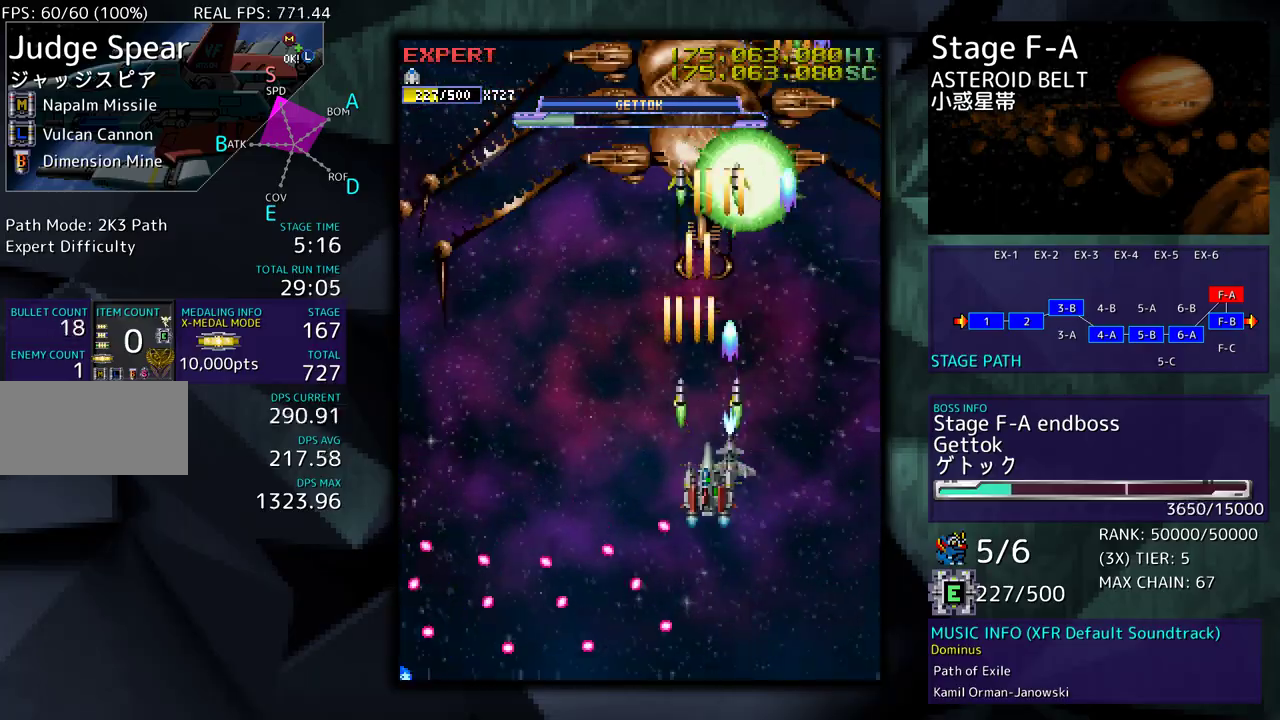
{"buttons": [], "events": [[33, "DPAD_DOWN", "down"], [50, "DPAD_RIGHT", "down"], [100, "DPAD_RIGHT", "up"], [133, "DPAD_DOWN", "up"], [233, "DPAD_DOWN", "down"], [300, "DPAD_DOWN", "up"], [367, "DPAD_DOWN", "down"], [367, "DPAD_RIGHT", "down"], [450, "DPAD_DOWN", "up"], [450, "DPAD_RIGHT", "up"]]}
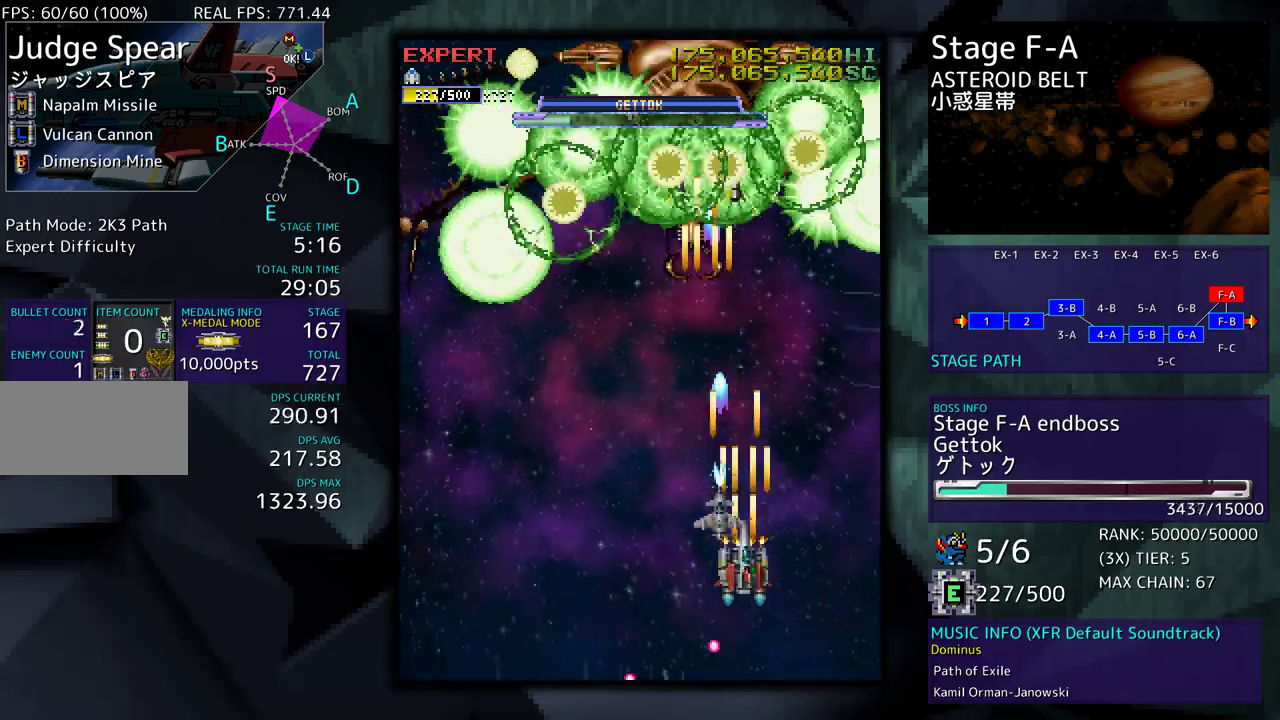
{"buttons": [], "events": [[33, "DPAD_DOWN", "down"], [67, "DPAD_LEFT", "down"], [100, "DPAD_DOWN", "up"], [367, "DPAD_LEFT", "up"]]}
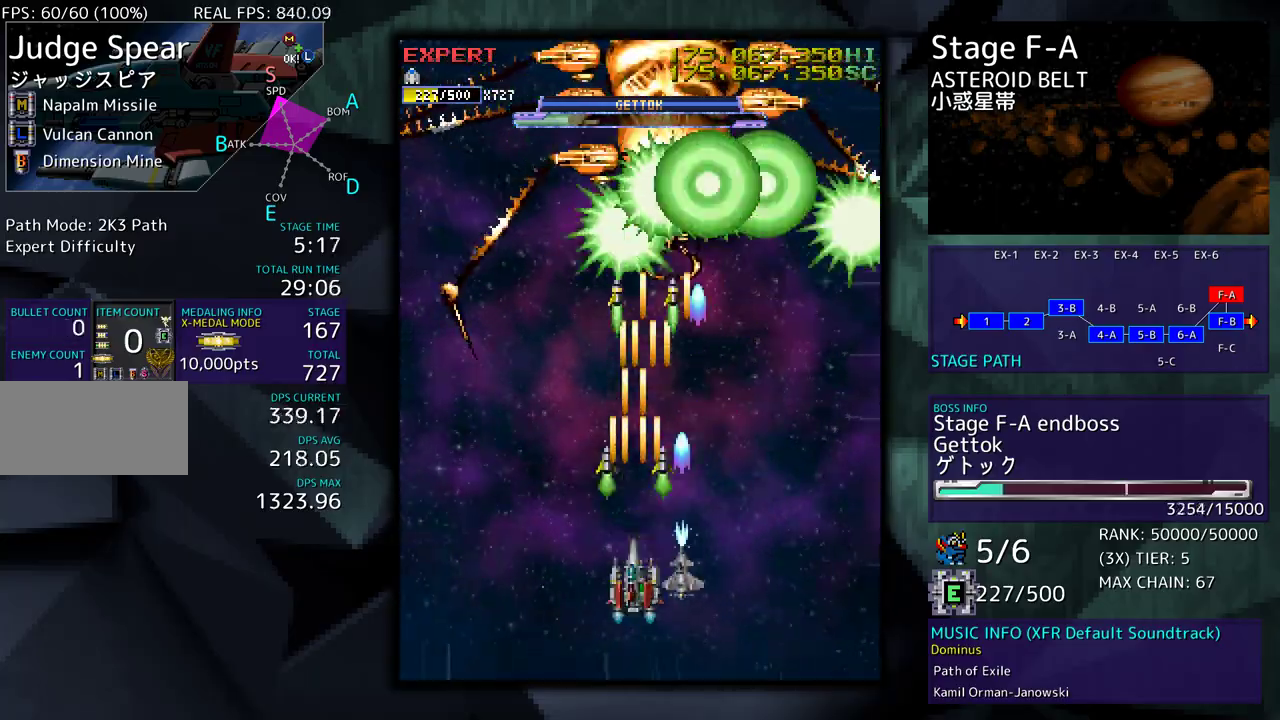
{"buttons": ["DPAD_LEFT"], "events": [[100, "DPAD_LEFT", "down"], [167, "DPAD_LEFT", "up"], [450, "DPAD_LEFT", "down"]]}
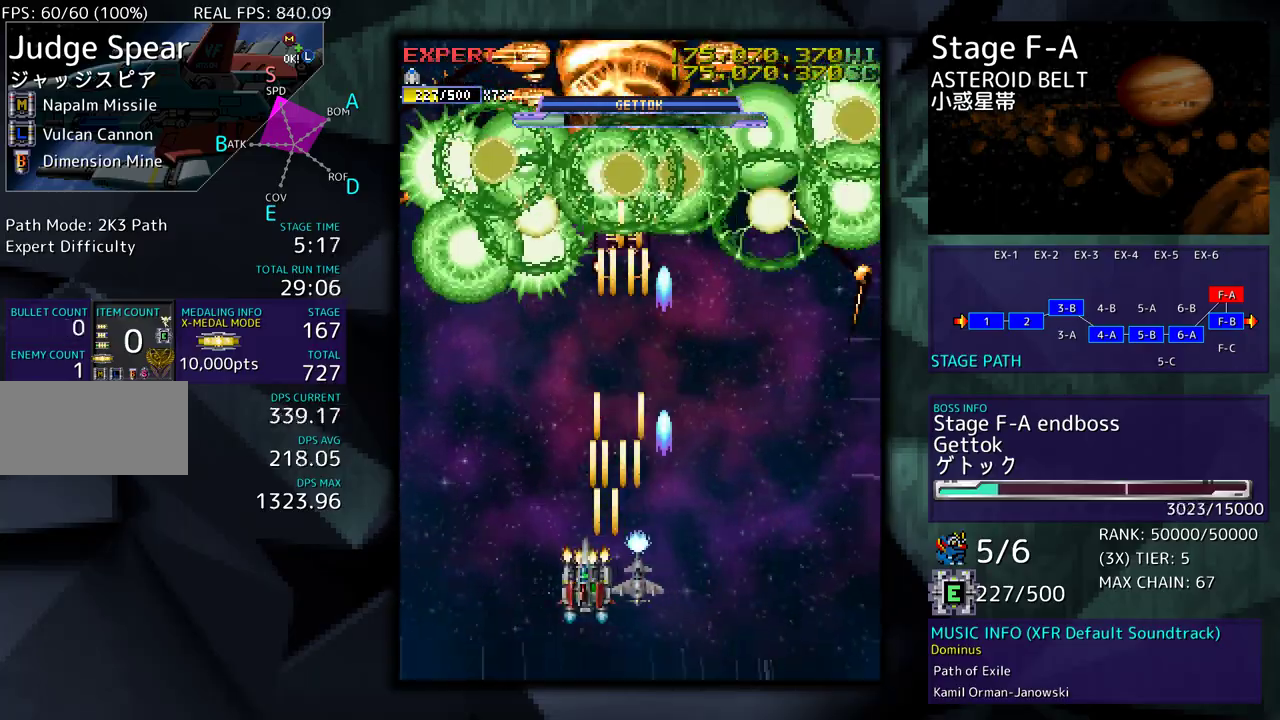
{"buttons": [], "events": [[33, "DPAD_LEFT", "up"], [117, "DPAD_LEFT", "down"], [167, "DPAD_LEFT", "up"], [267, "DPAD_LEFT", "down"], [333, "DPAD_LEFT", "up"], [450, "DPAD_DOWN", "down"], [467, "DPAD_DOWN", "up"]]}
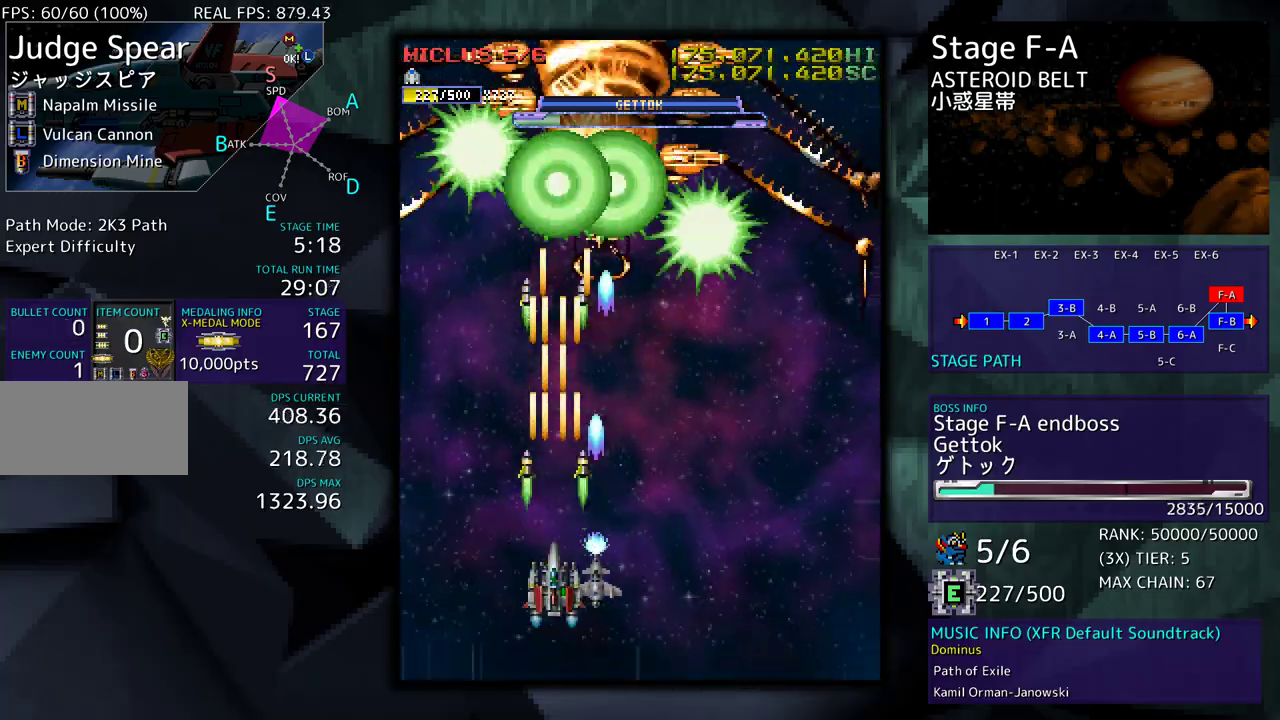
{"buttons": ["DPAD_DOWN", "DPAD_RIGHT"], "events": [[117, "DPAD_RIGHT", "down"], [200, "DPAD_RIGHT", "up"], [317, "DPAD_RIGHT", "down"], [333, "DPAD_DOWN", "down"], [400, "DPAD_DOWN", "up"], [400, "DPAD_RIGHT", "up"], [500, "DPAD_DOWN", "down"], [500, "DPAD_RIGHT", "down"]]}